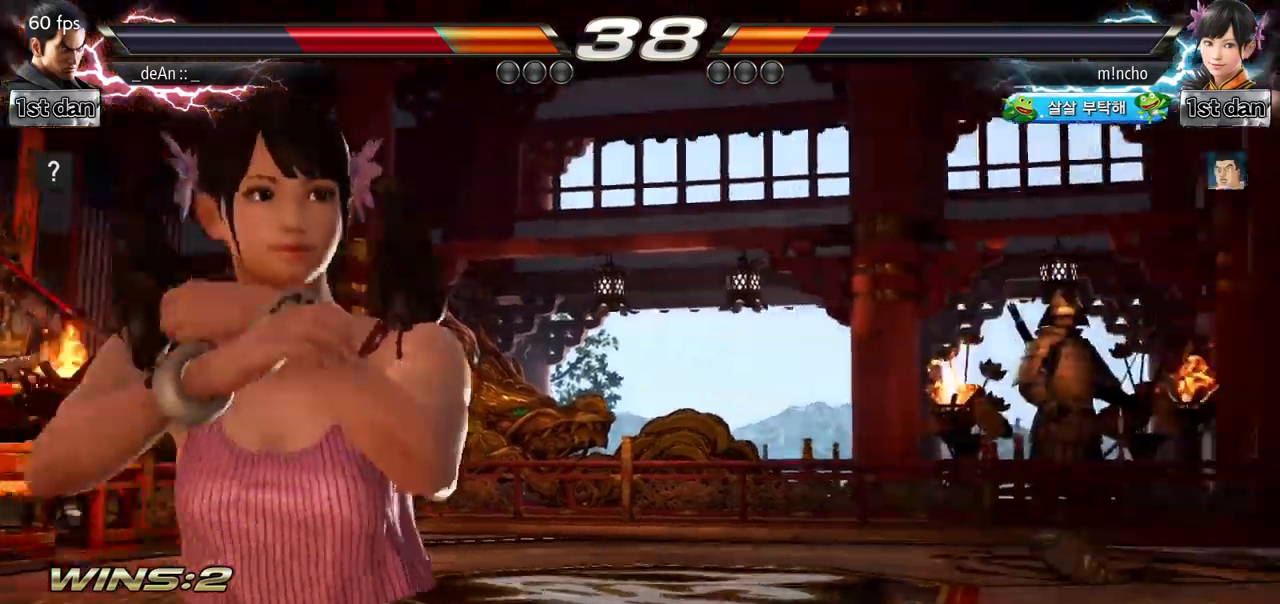
Gameplay with a controller (arcade stick); each line is a JSON object with the inputs held at the frame after it. "events" lists button and stick changes between this image and that frame as [ms after this image, input, new state], when the widget could be followed in between. Not read: L3 R3.
{"buttons": [], "left_stick": "right", "events": [[184, "SQUARE", "down"], [284, "SQUARE", "up"], [401, "SQUARE", "down"], [484, "SQUARE", "up"]]}
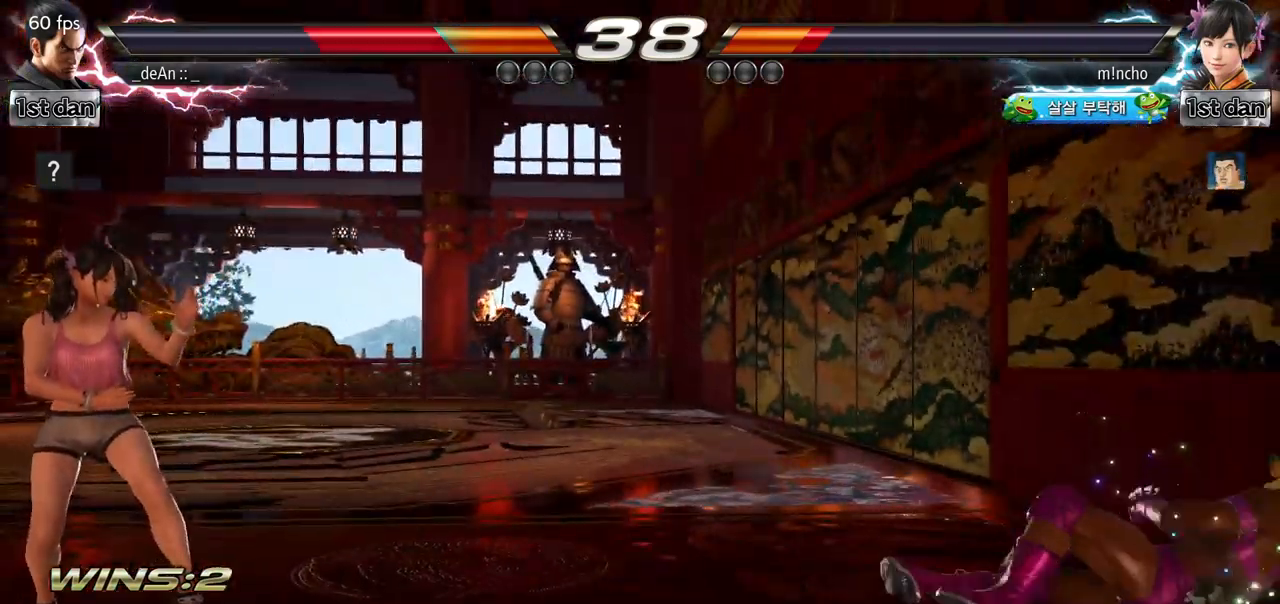
{"buttons": [], "left_stick": "center", "events": [[67, "SQUARE", "down"], [217, "SQUARE", "up"], [267, "SQUARE", "down"], [434, "SQUARE", "up"], [484, "left_stick", "center"]]}
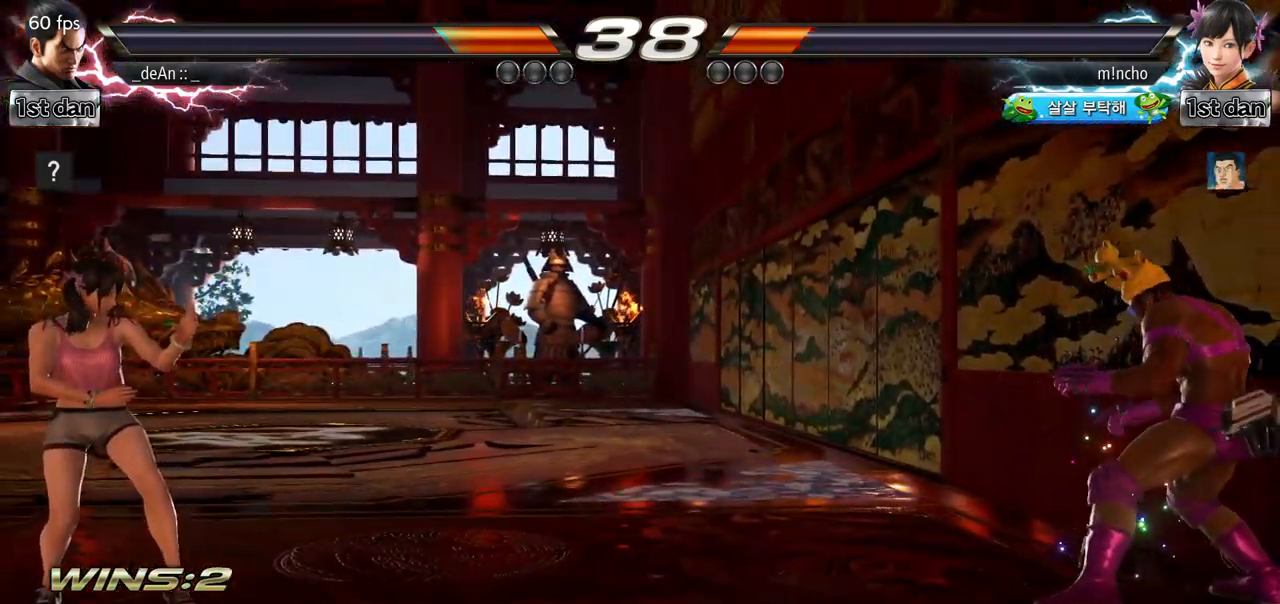
{"buttons": [], "left_stick": "left", "events": [[84, "left_stick", "left"], [167, "left_stick", "center"], [251, "left_stick", "left"]]}
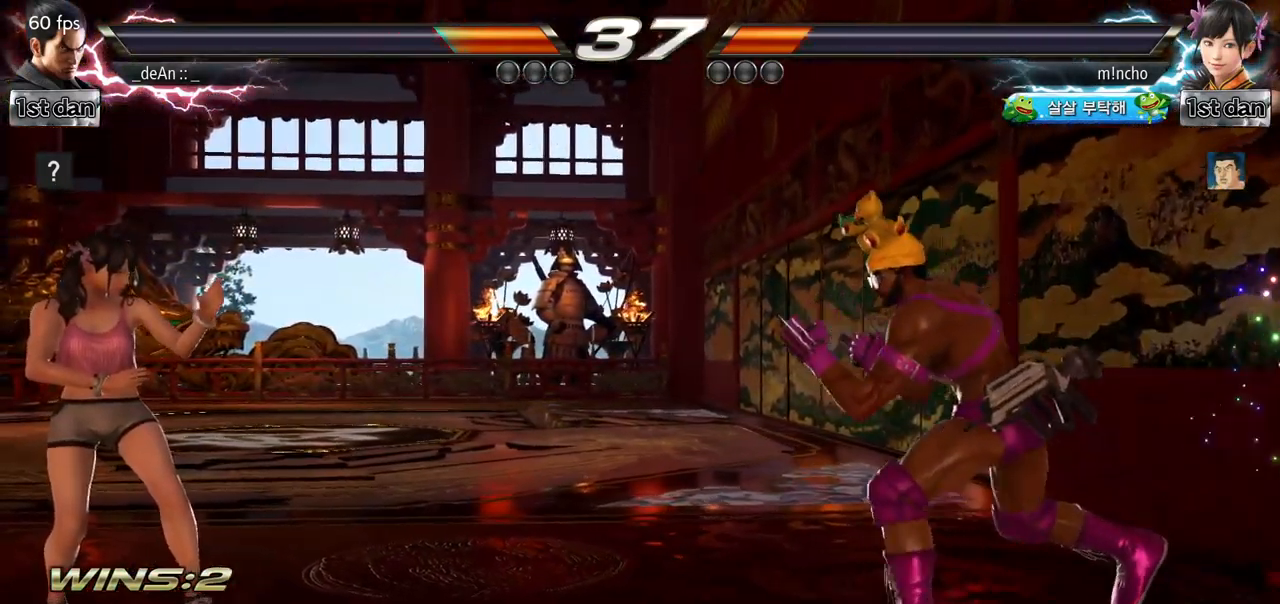
{"buttons": [], "left_stick": "down-right", "events": [[33, "left_stick", "center"], [83, "left_stick", "right"], [167, "left_stick", "center"], [267, "left_stick", "right"], [434, "left_stick", "down-right"]]}
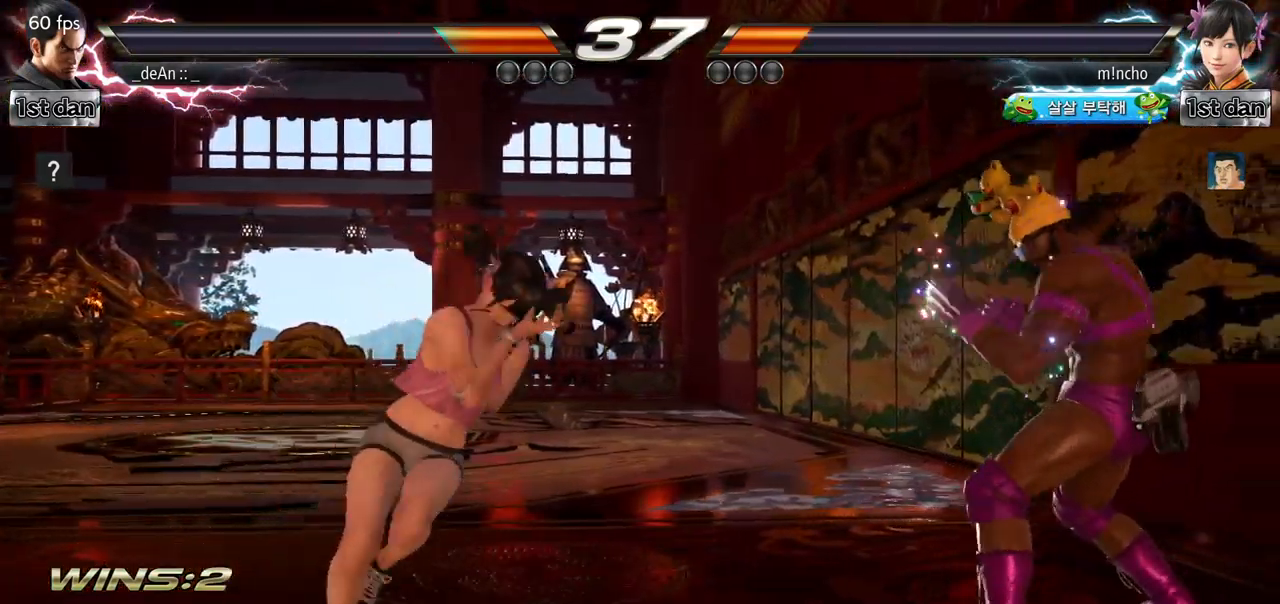
{"buttons": ["SQUARE", "TRIANGLE"], "left_stick": "center", "events": [[17, "left_stick", "down"], [84, "left_stick", "center"], [217, "left_stick", "left"], [317, "left_stick", "center"], [367, "SQUARE", "down"], [417, "TRIANGLE", "down"]]}